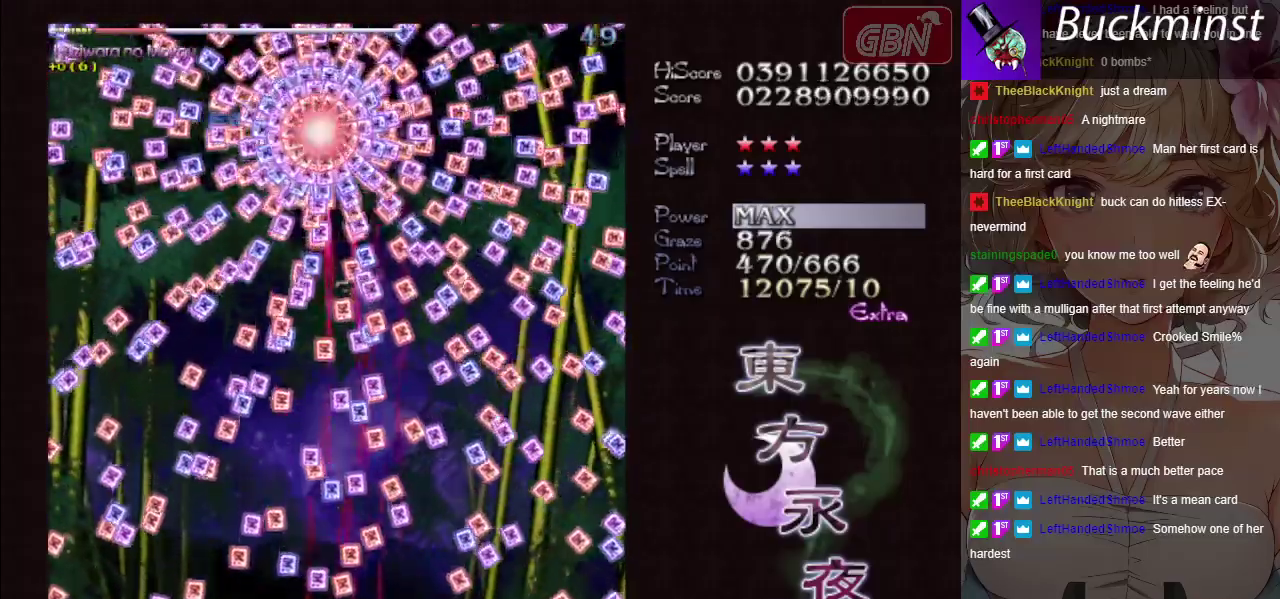
Gameplay with a controller (Xbox layout); each line is a JSON object with the inputs held at the frame after it (dt_ms = milliseconds from this image to that frame). "button_events" lists button changes between this image and that frame as [ms after this image, input, new state], when the widget could be followed in between (sticks are given only as held states). Not read: L3 R3 right_stick.
{"dt_ms": 500, "buttons": ["A", "X"], "left_stick": "center", "button_events": []}
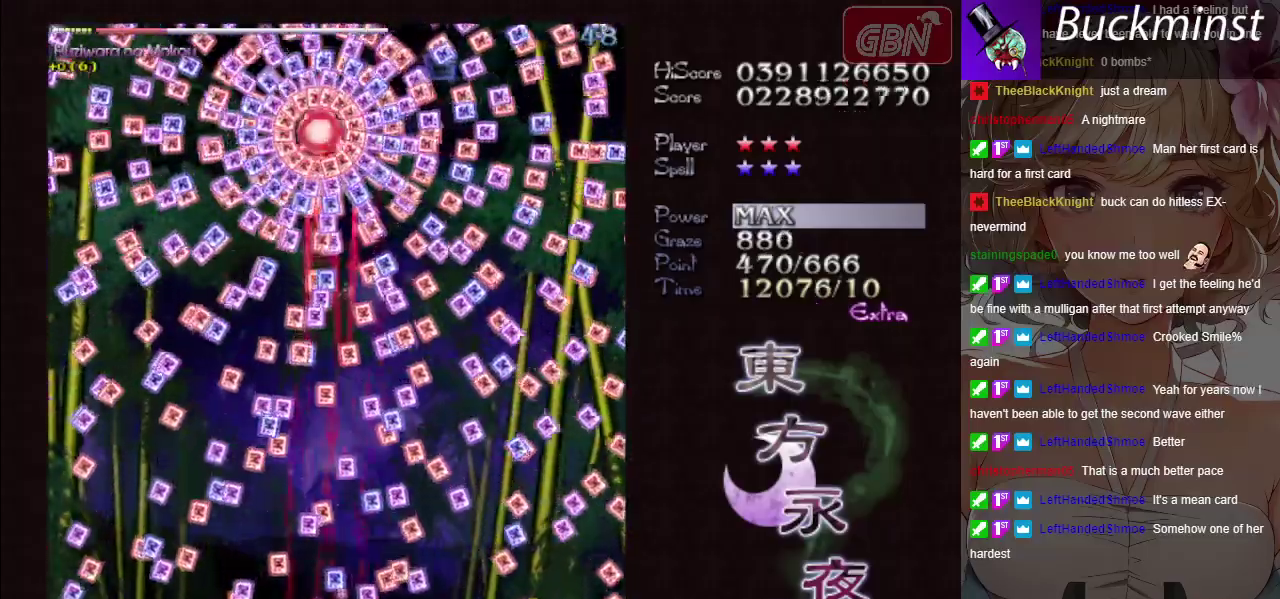
{"dt_ms": 500, "buttons": ["A", "X"], "left_stick": "center", "button_events": []}
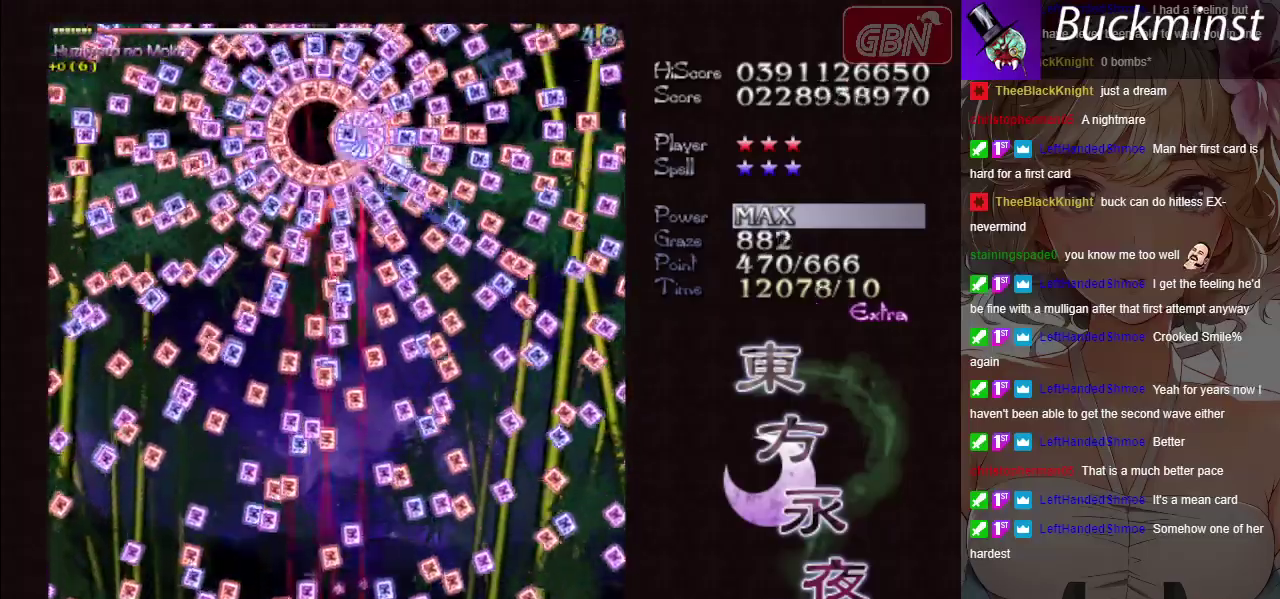
{"dt_ms": 600, "buttons": ["A", "X"], "left_stick": "center", "button_events": []}
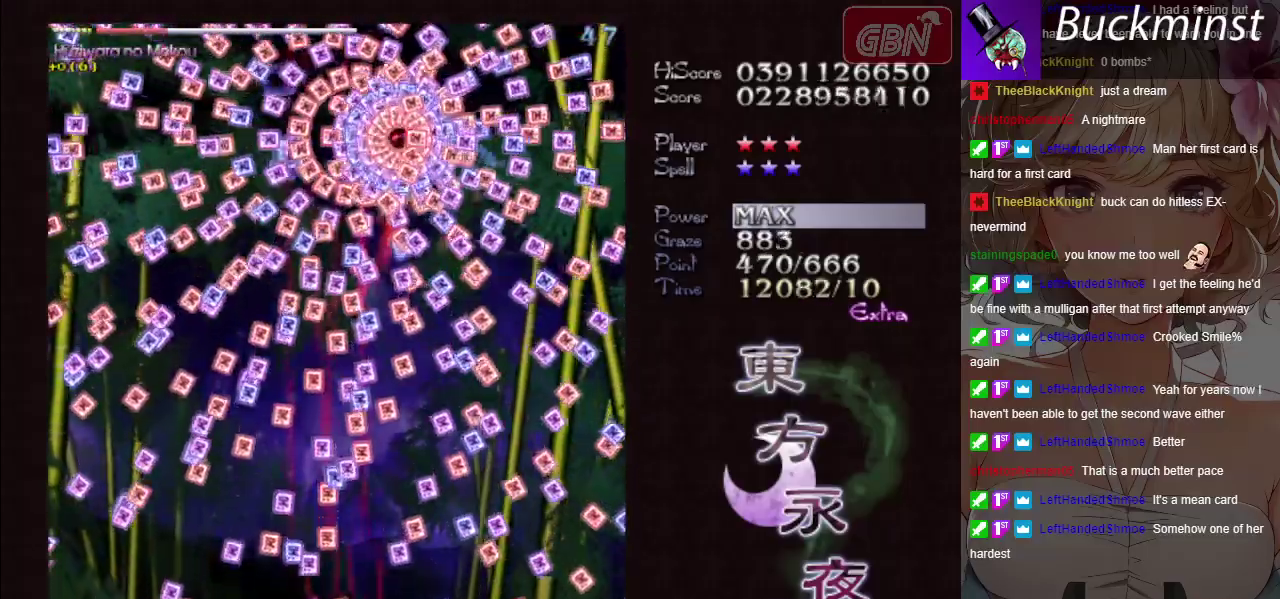
{"dt_ms": 400, "buttons": ["A", "X"], "left_stick": "center", "button_events": []}
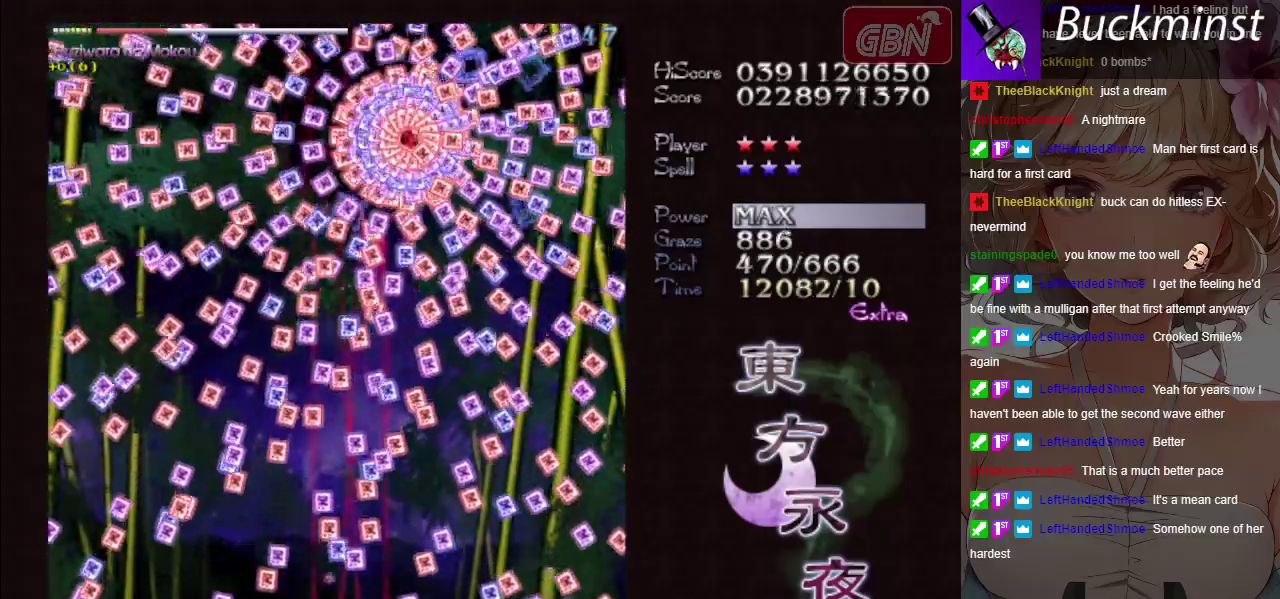
{"dt_ms": 500, "buttons": ["A", "X"], "left_stick": "center", "button_events": []}
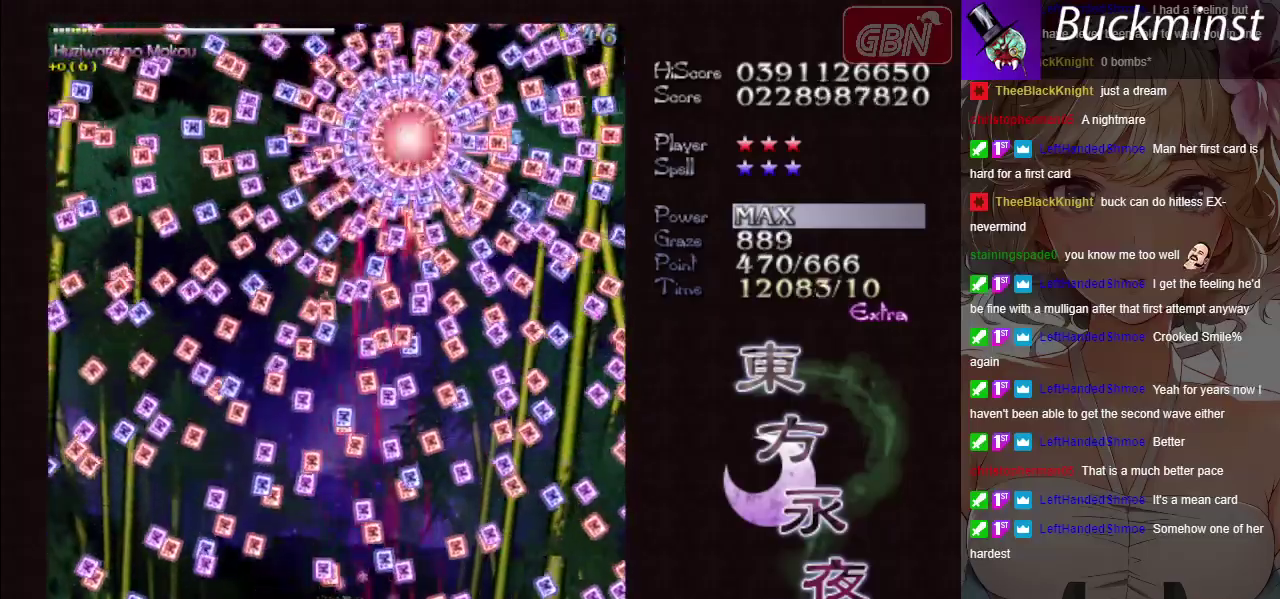
{"dt_ms": 300, "buttons": ["A", "X"], "left_stick": "center", "button_events": []}
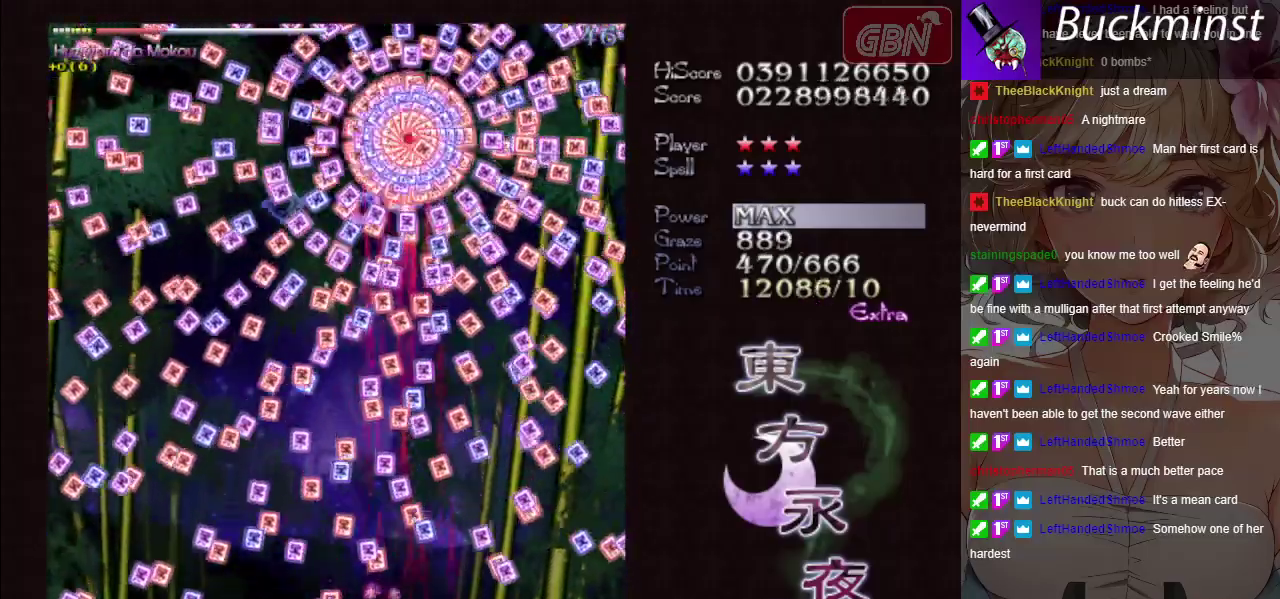
{"dt_ms": 500, "buttons": ["A", "X"], "left_stick": "left"}
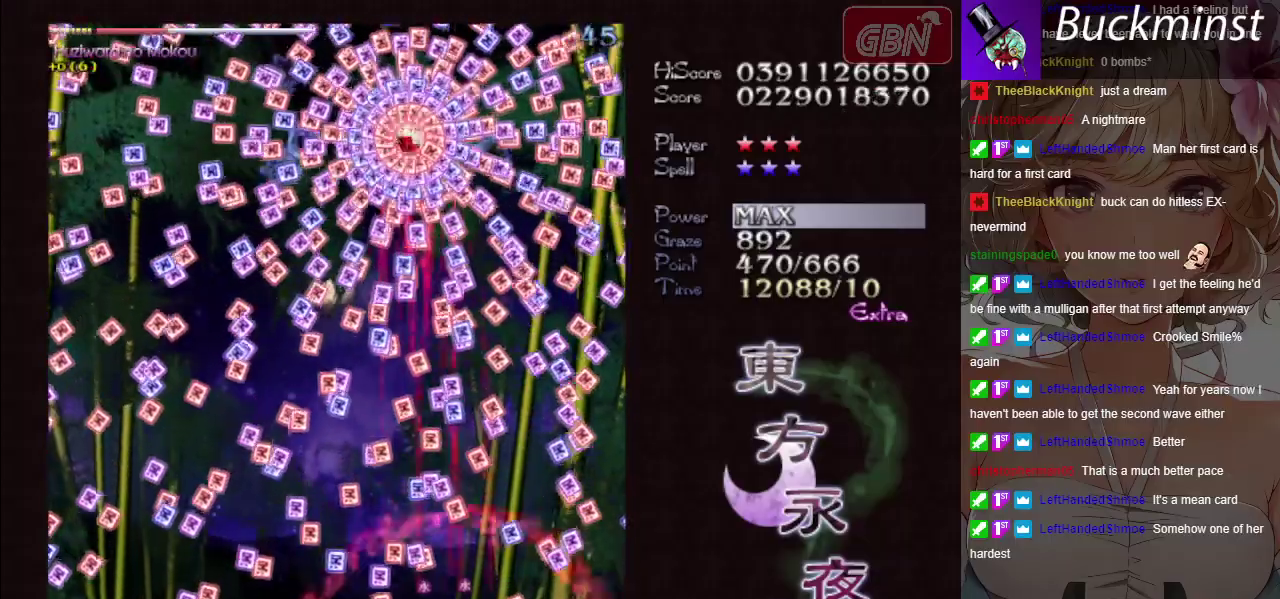
{"dt_ms": 500, "buttons": ["A", "X"], "left_stick": "center", "button_events": [[317, "R1", "down"], [433, "R1", "up"]]}
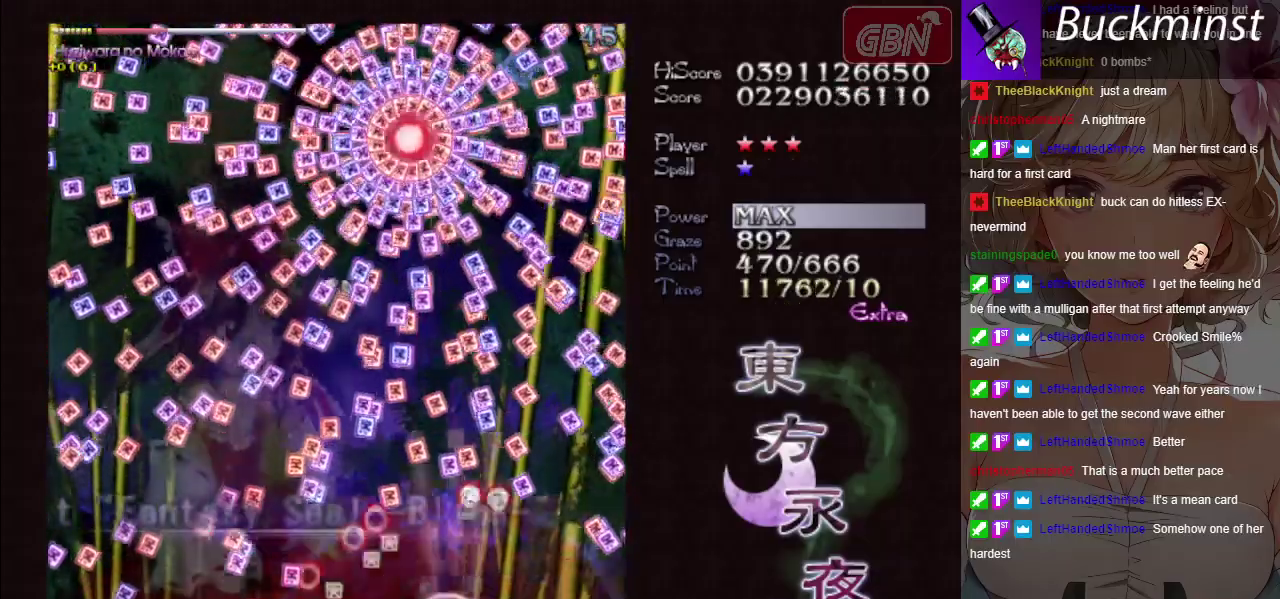
{"dt_ms": 200, "buttons": ["A", "X"], "left_stick": "center", "button_events": []}
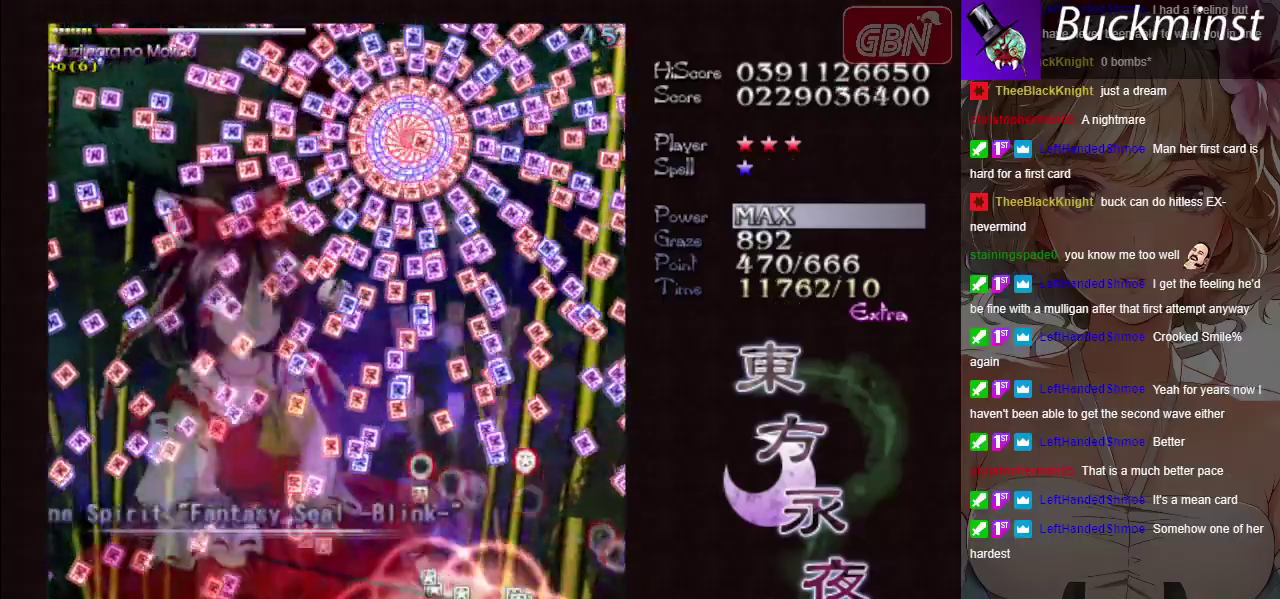
{"dt_ms": 500, "buttons": ["A"], "left_stick": "center", "button_events": [[483, "X", "up"]]}
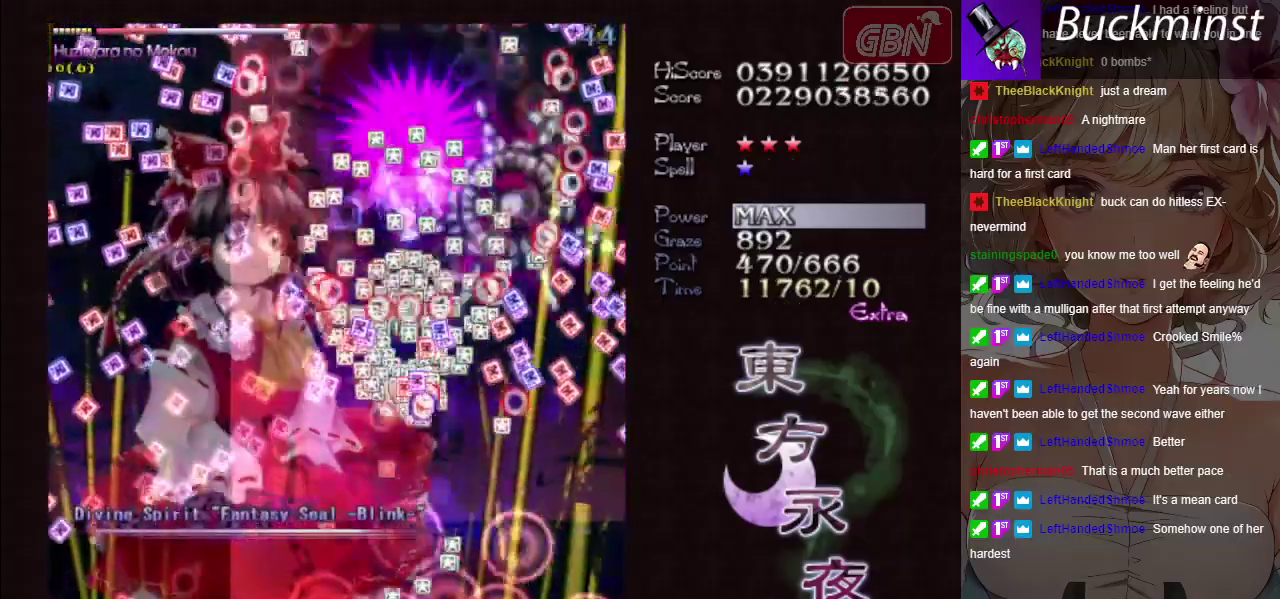
{"dt_ms": 500, "buttons": ["A", "X"], "left_stick": "center", "button_events": [[50, "X", "down"]]}
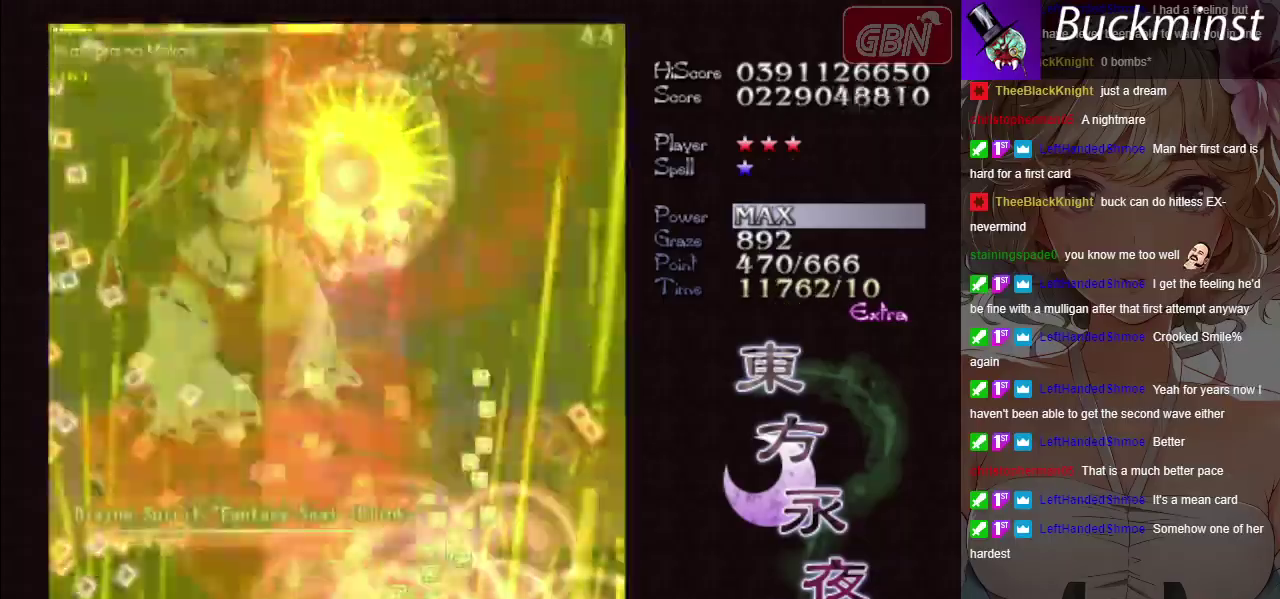
{"dt_ms": 500, "buttons": ["A", "X"], "left_stick": "center", "button_events": []}
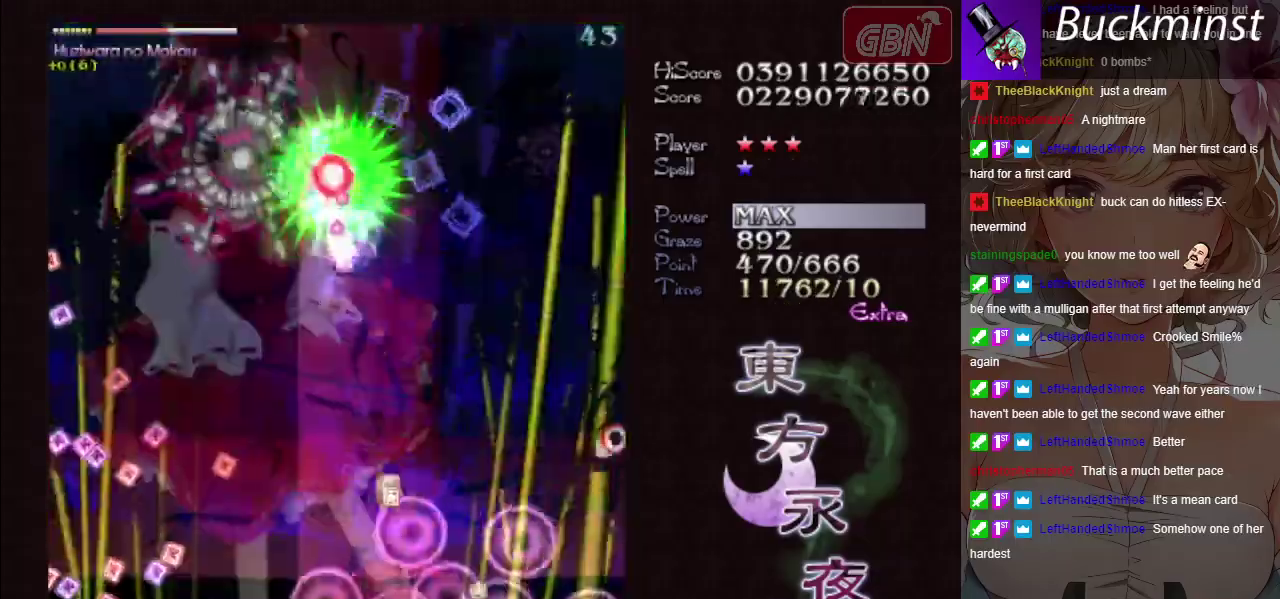
{"dt_ms": 500, "buttons": ["A", "X"], "left_stick": "center", "button_events": []}
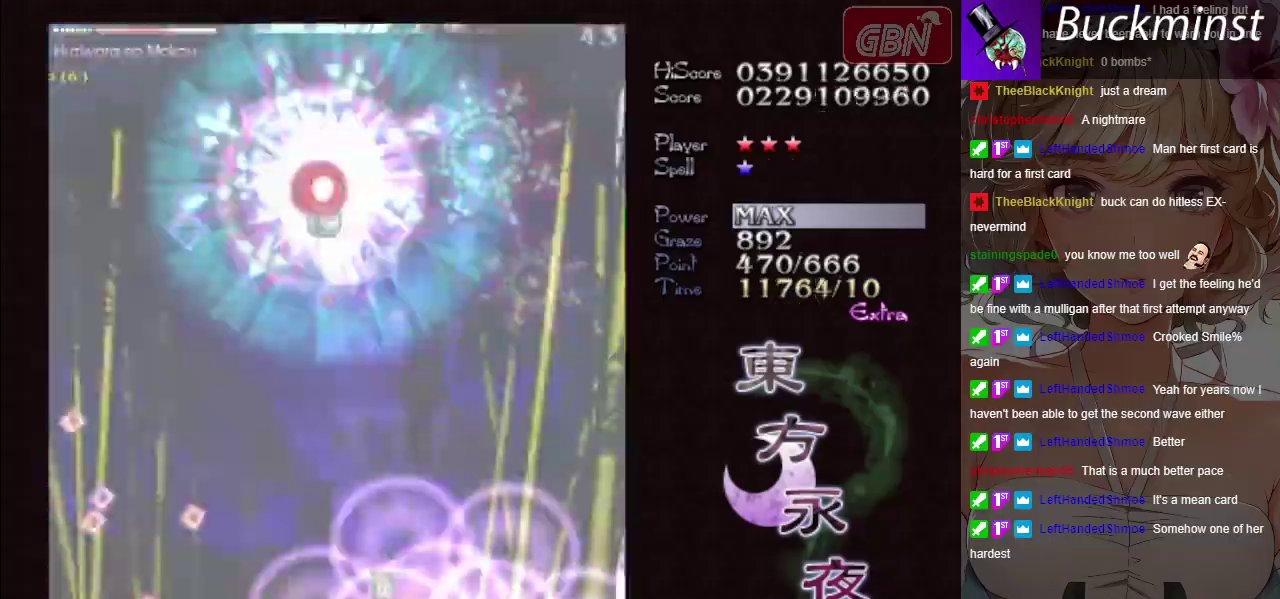
{"dt_ms": 500, "buttons": ["A", "X"], "left_stick": "center", "button_events": []}
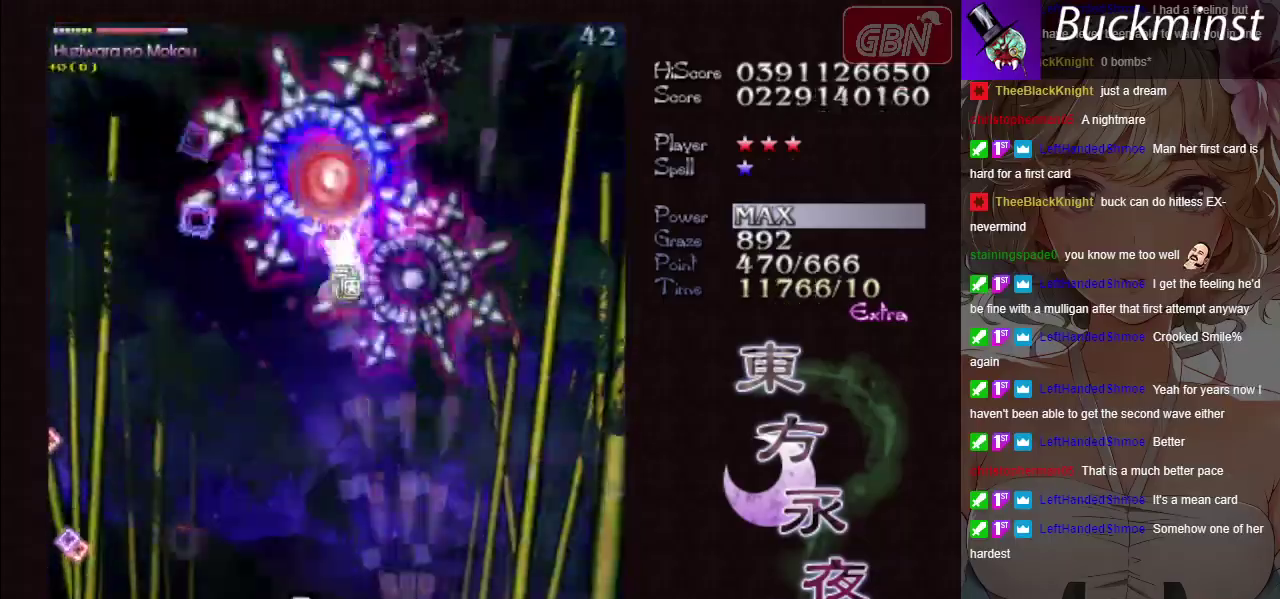
{"dt_ms": 500, "buttons": ["A", "X"], "left_stick": "left", "button_events": []}
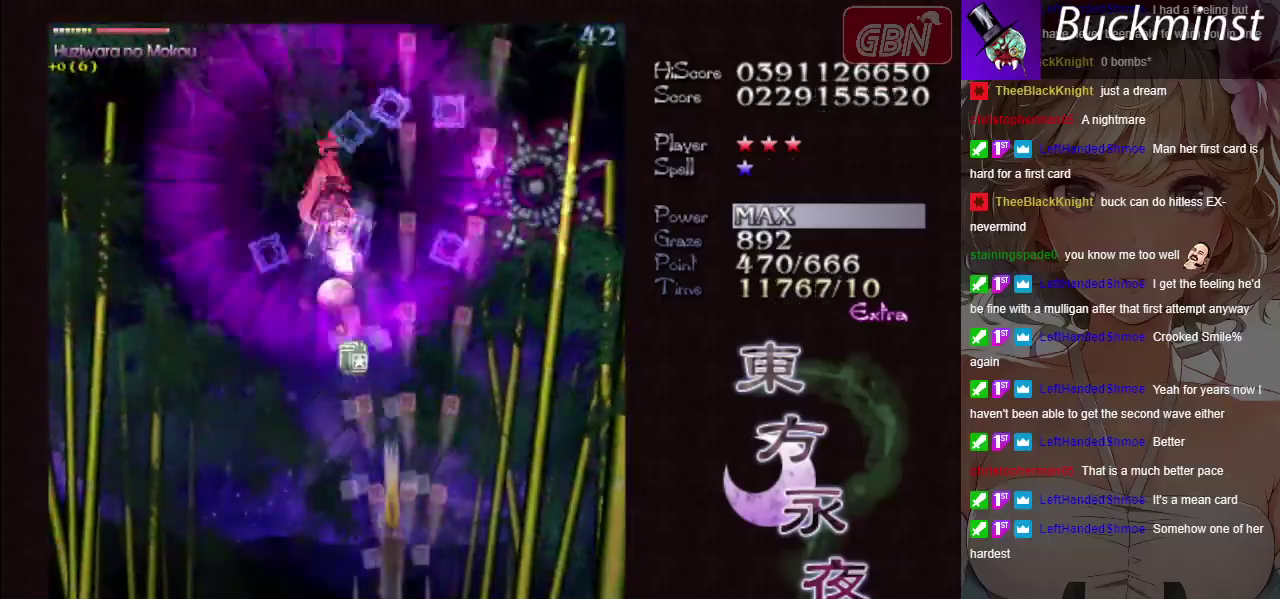
{"dt_ms": 500, "buttons": ["A", "X"], "left_stick": "center", "button_events": []}
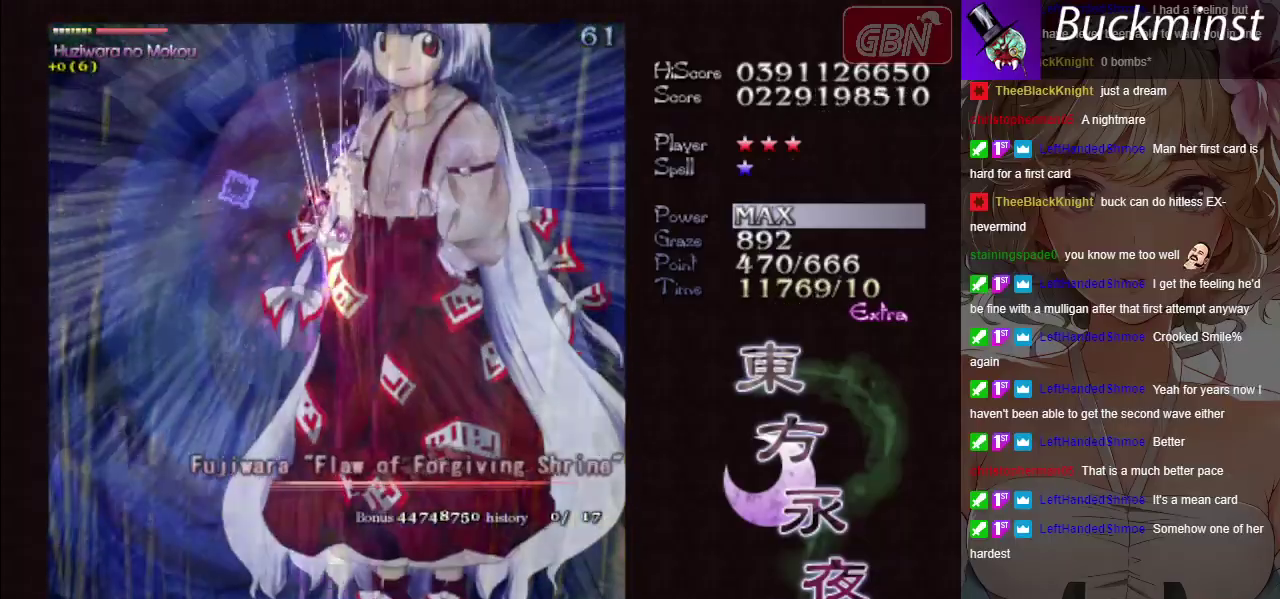
{"dt_ms": 500, "buttons": ["A", "X"], "left_stick": "center", "button_events": []}
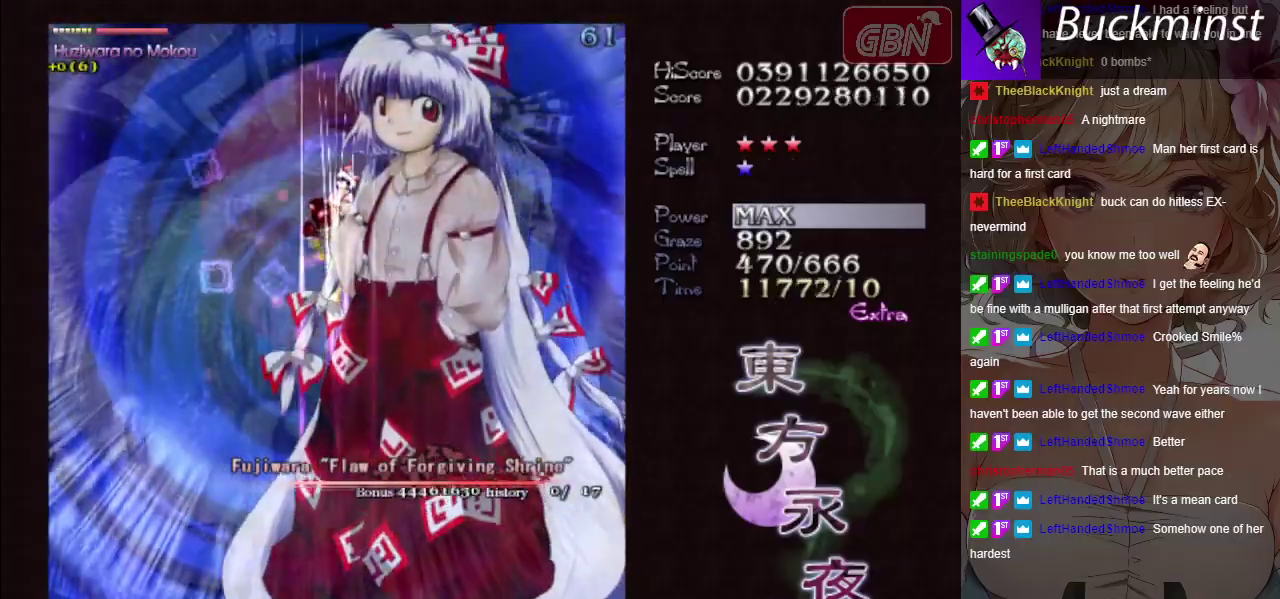
{"dt_ms": 500, "buttons": ["A", "X"], "left_stick": "center", "button_events": []}
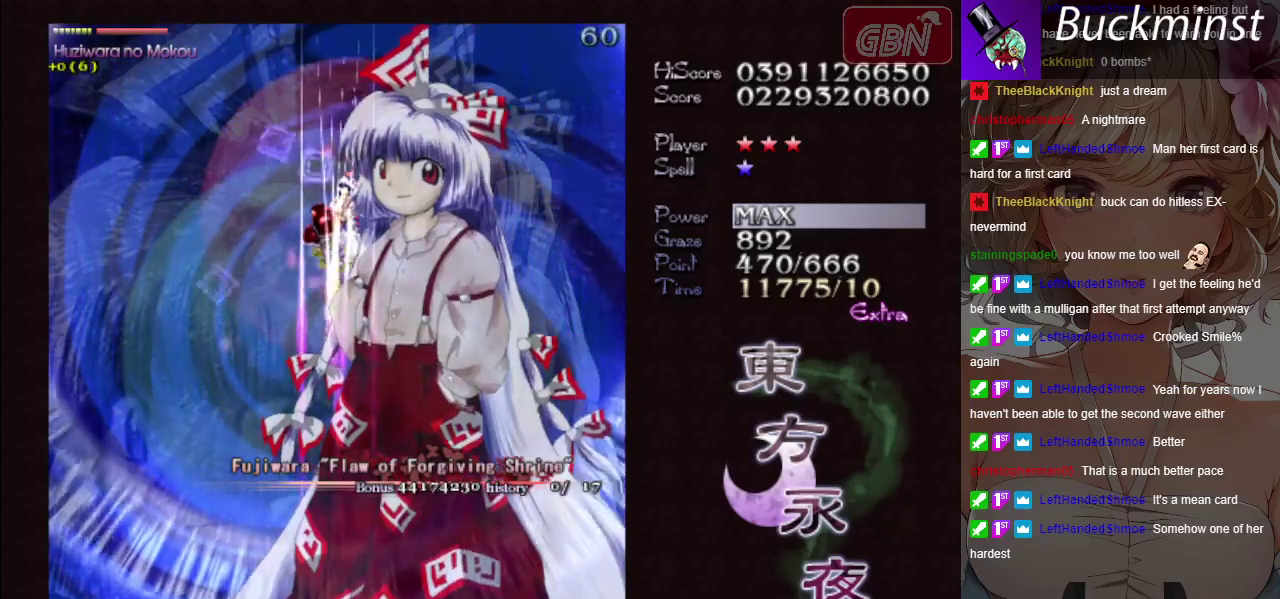
{"dt_ms": 500, "buttons": ["A", "X"], "left_stick": "center", "button_events": []}
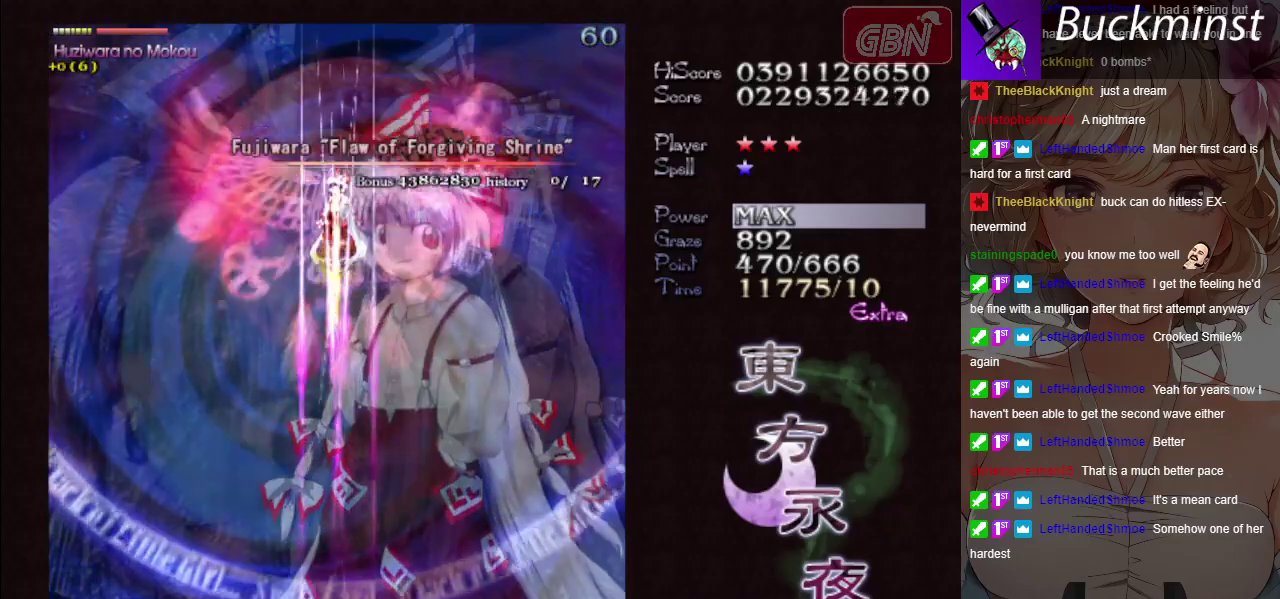
{"dt_ms": 500, "buttons": ["A", "X"], "left_stick": "center", "button_events": []}
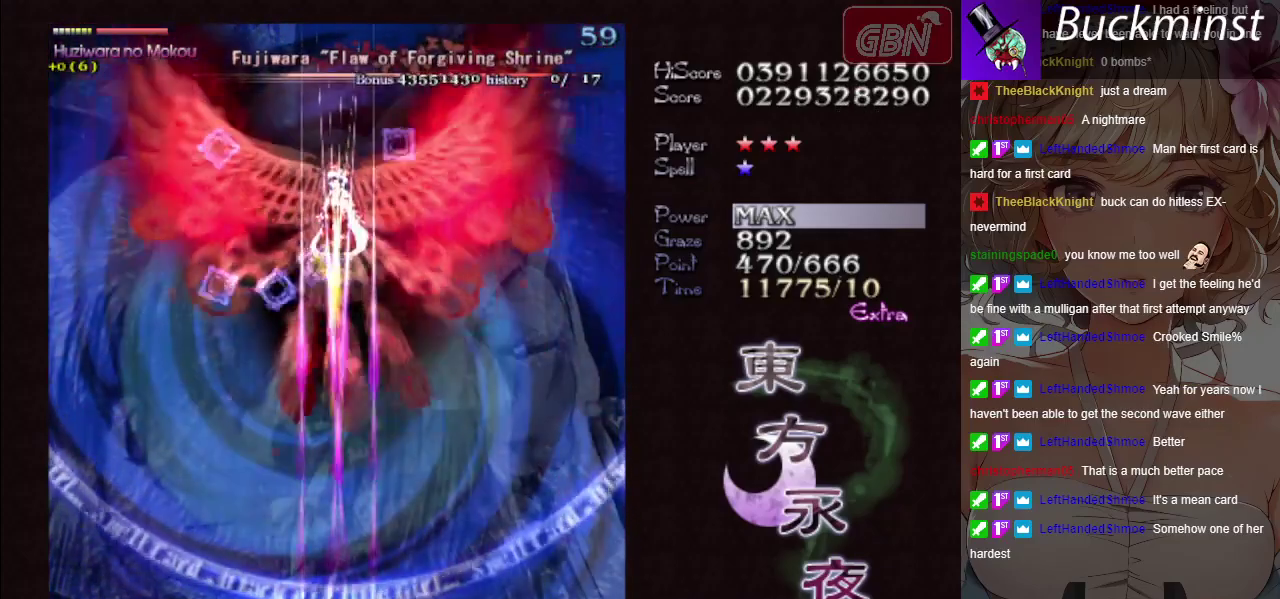
{"dt_ms": 400, "buttons": ["A", "X"], "left_stick": "up", "button_events": []}
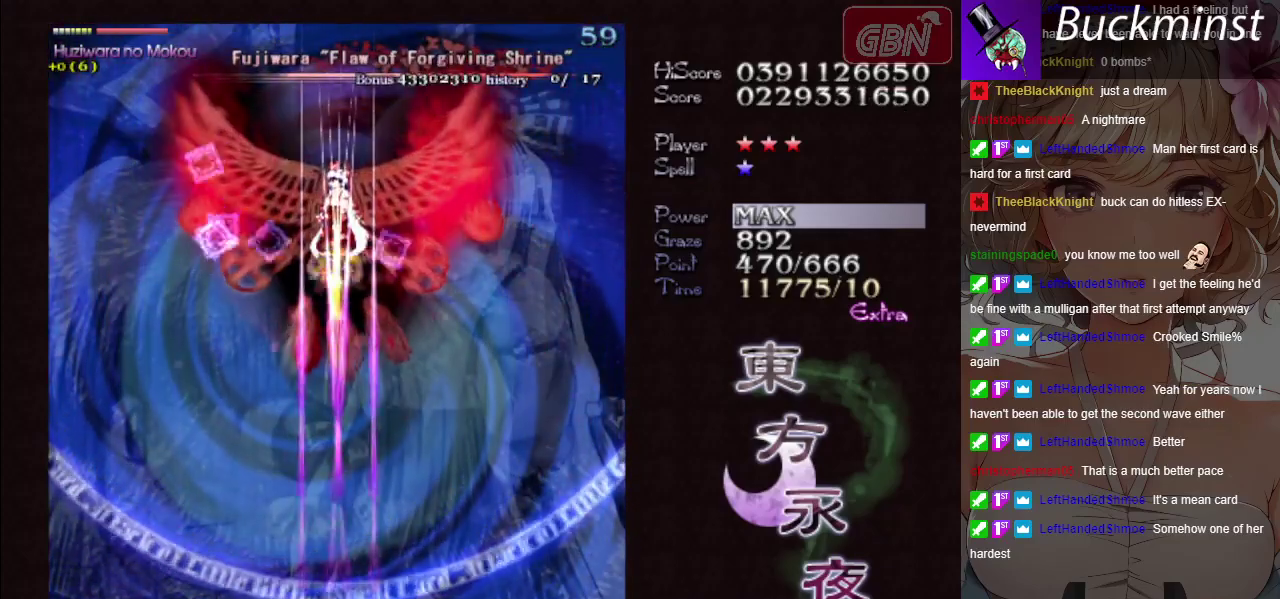
{"dt_ms": 600, "buttons": ["A", "X"], "left_stick": "center", "button_events": []}
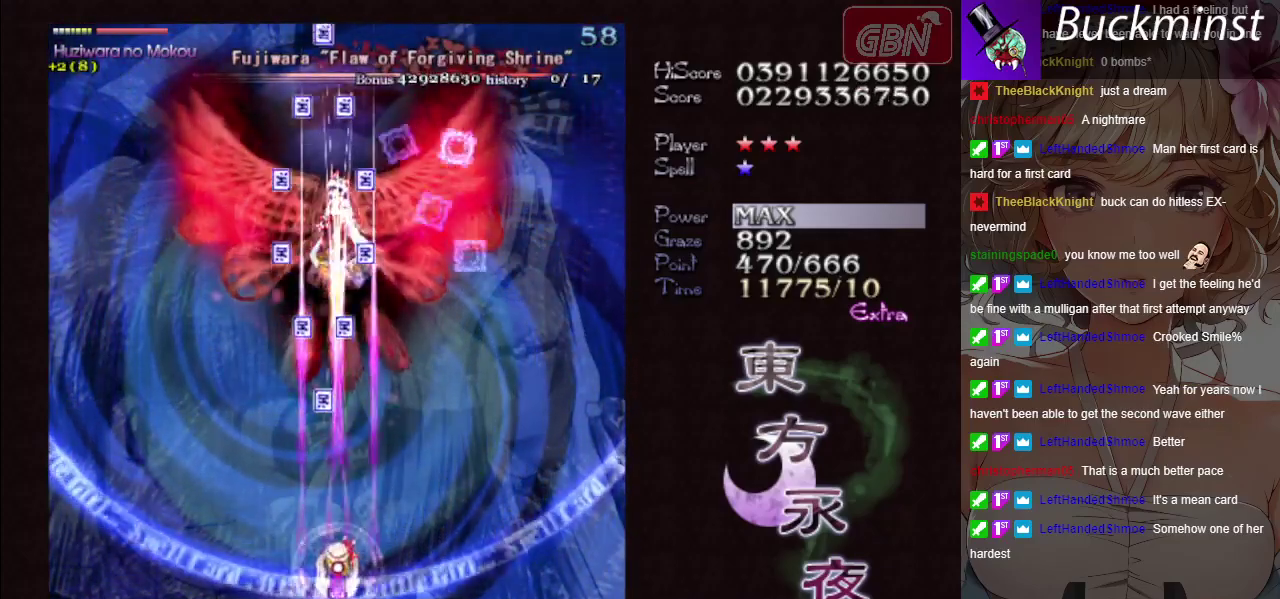
{"dt_ms": 300, "buttons": ["A", "X"], "left_stick": "down-right", "button_events": []}
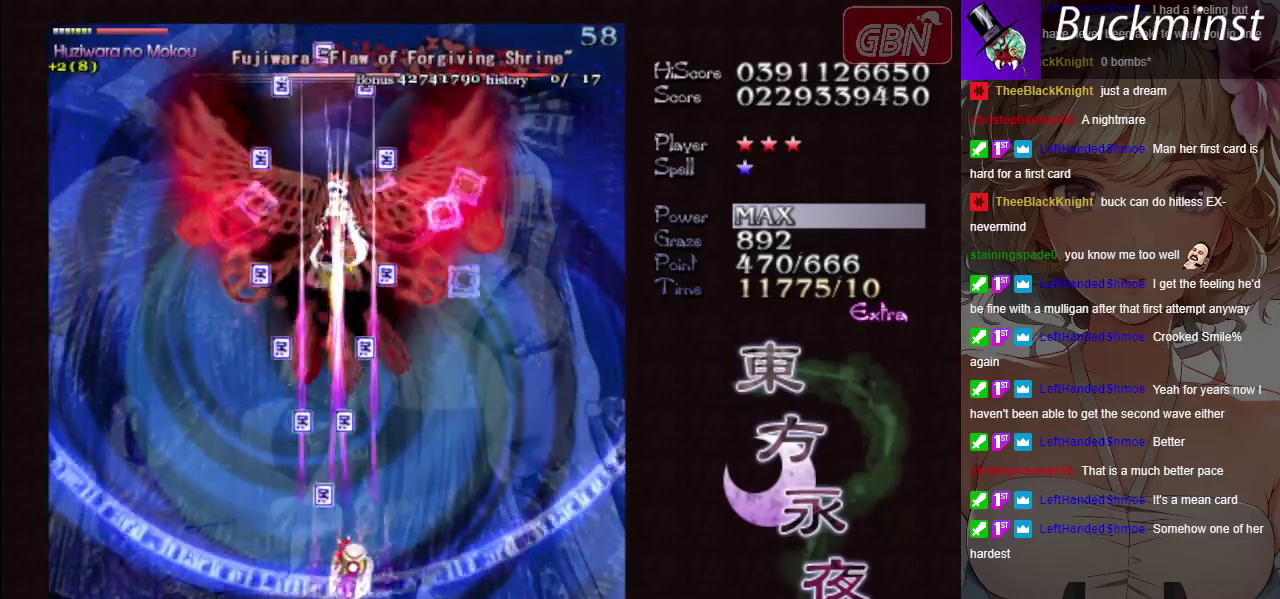
{"dt_ms": 300, "buttons": ["A", "X"], "left_stick": "right", "button_events": []}
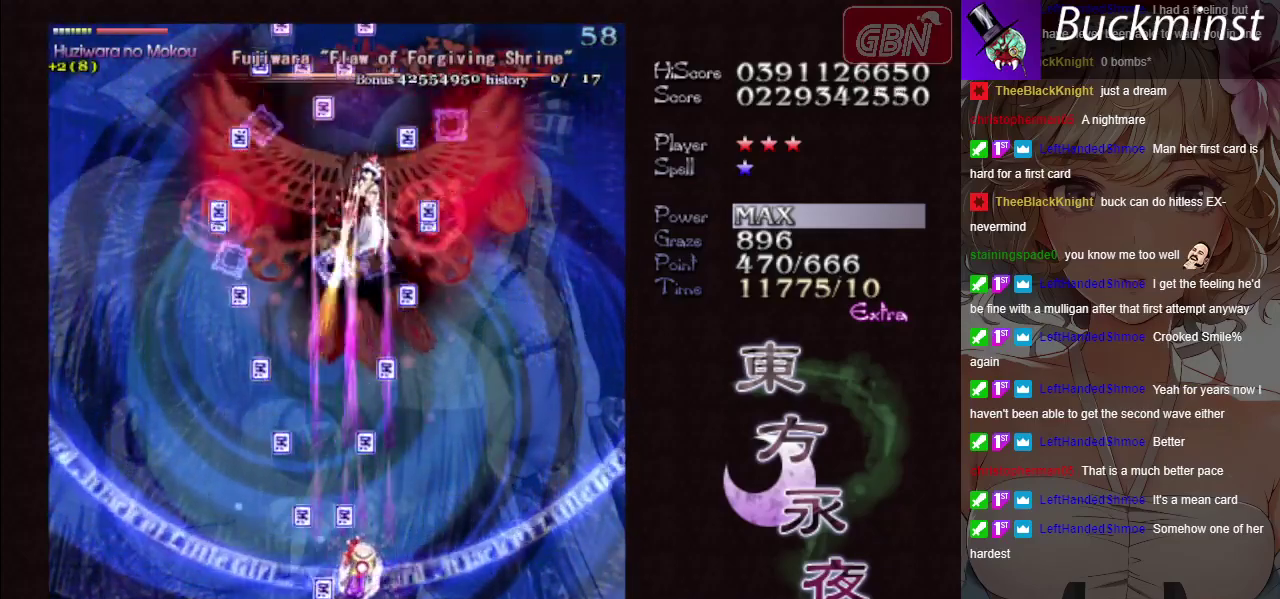
{"dt_ms": 600, "buttons": ["A", "X"], "left_stick": "center", "button_events": []}
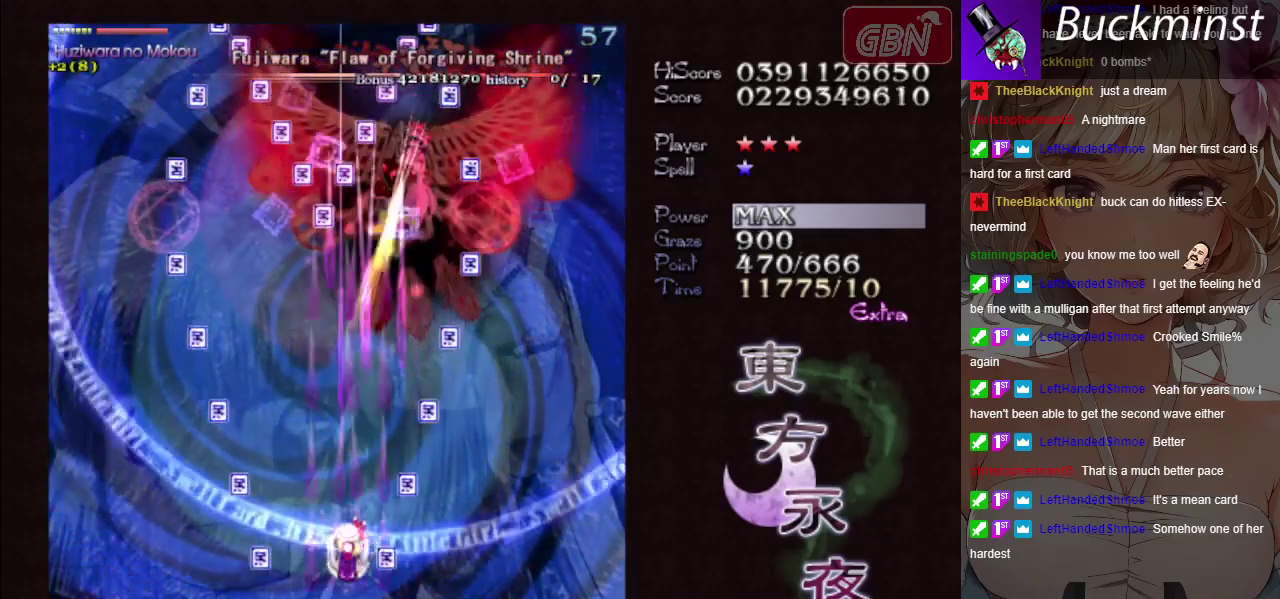
{"dt_ms": 300, "buttons": ["A", "X"], "left_stick": "center", "button_events": []}